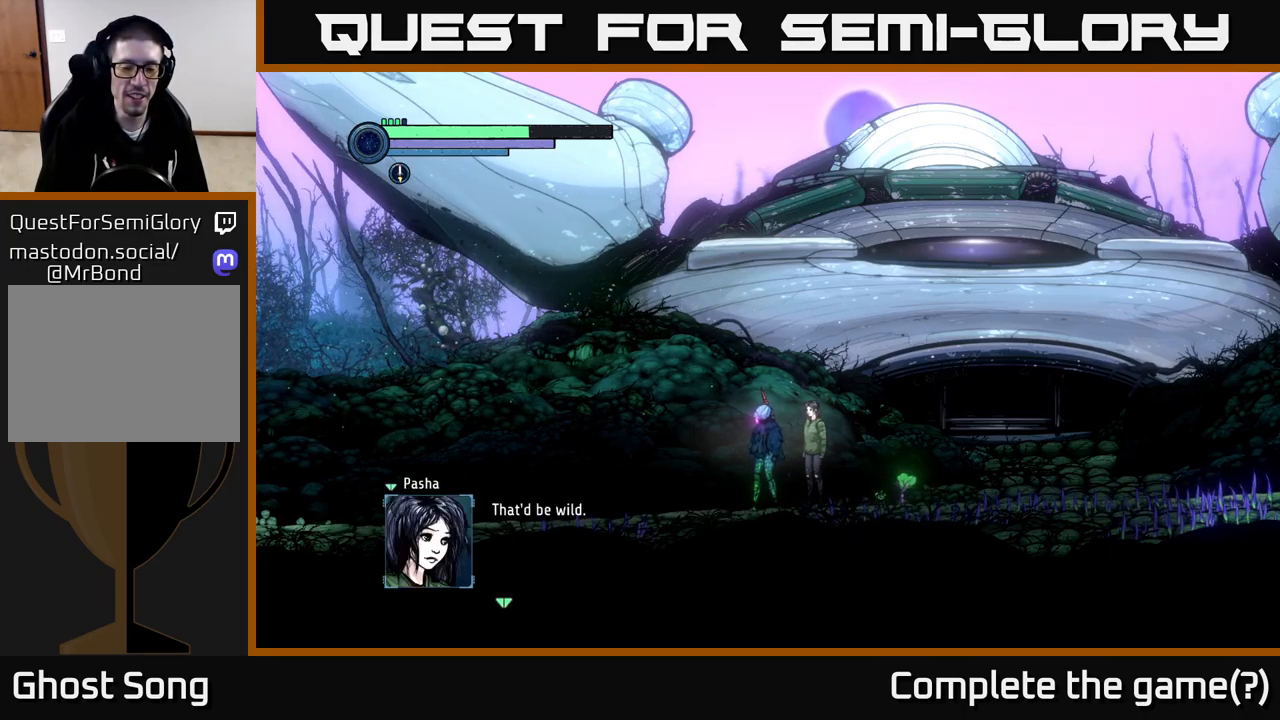
Gameplay with a controller (Xbox layout); each line is a JSON object with the inputs held at the frame after it. "events" lists button and stick changes between this image and that frame as [ms after this image, input, new state], when the widget could be followed in between.
{"buttons": [], "left_stick": "center", "right_stick": "center", "events": []}
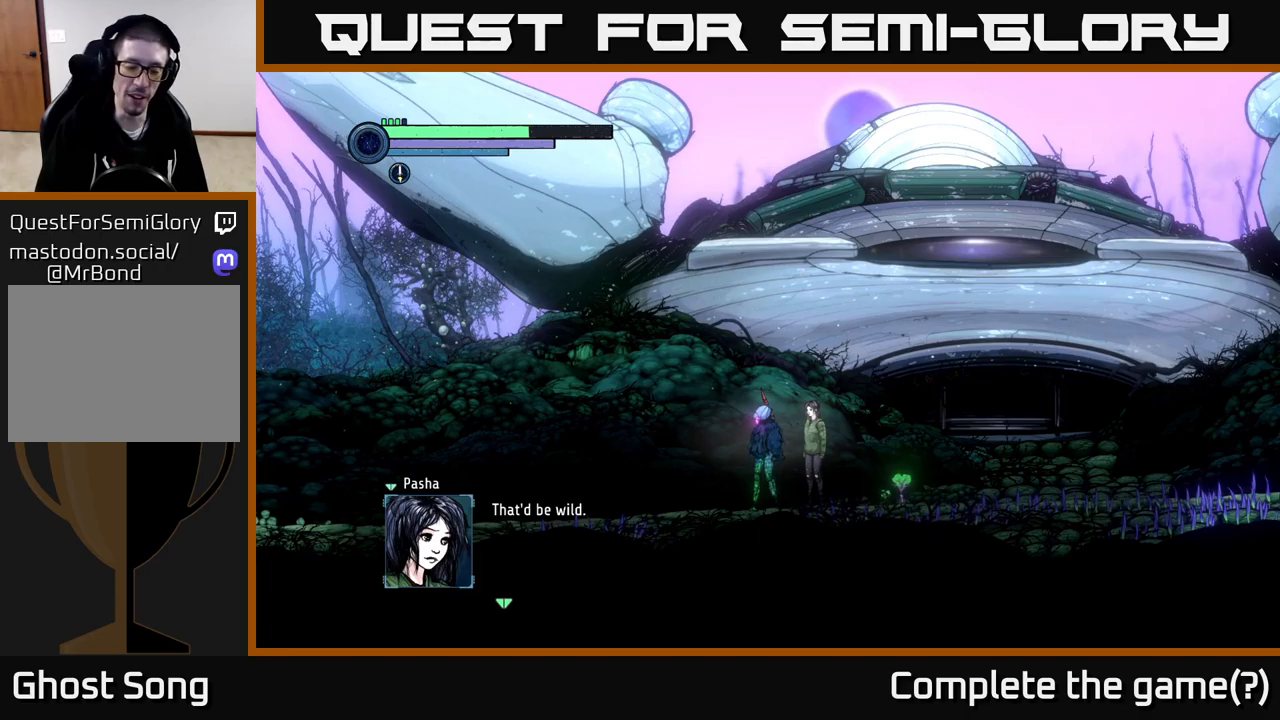
{"buttons": [], "left_stick": "center", "right_stick": "center", "events": []}
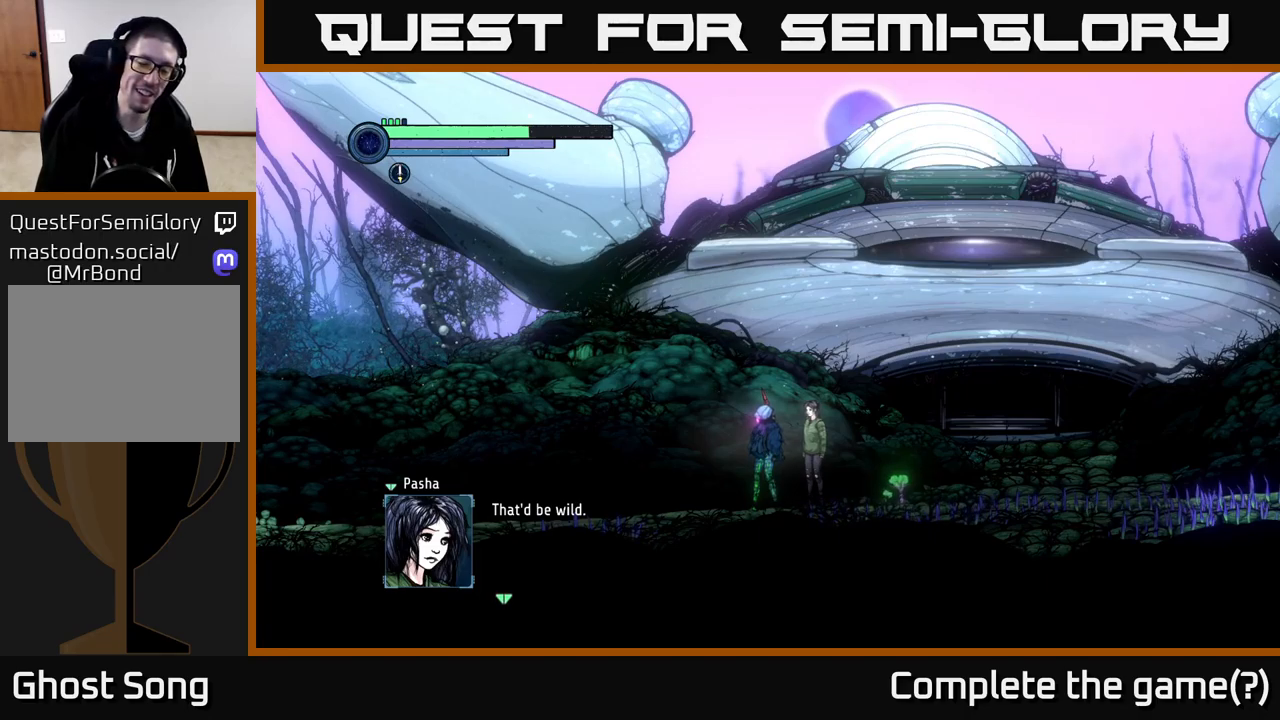
{"buttons": [], "left_stick": "center", "right_stick": "center", "events": []}
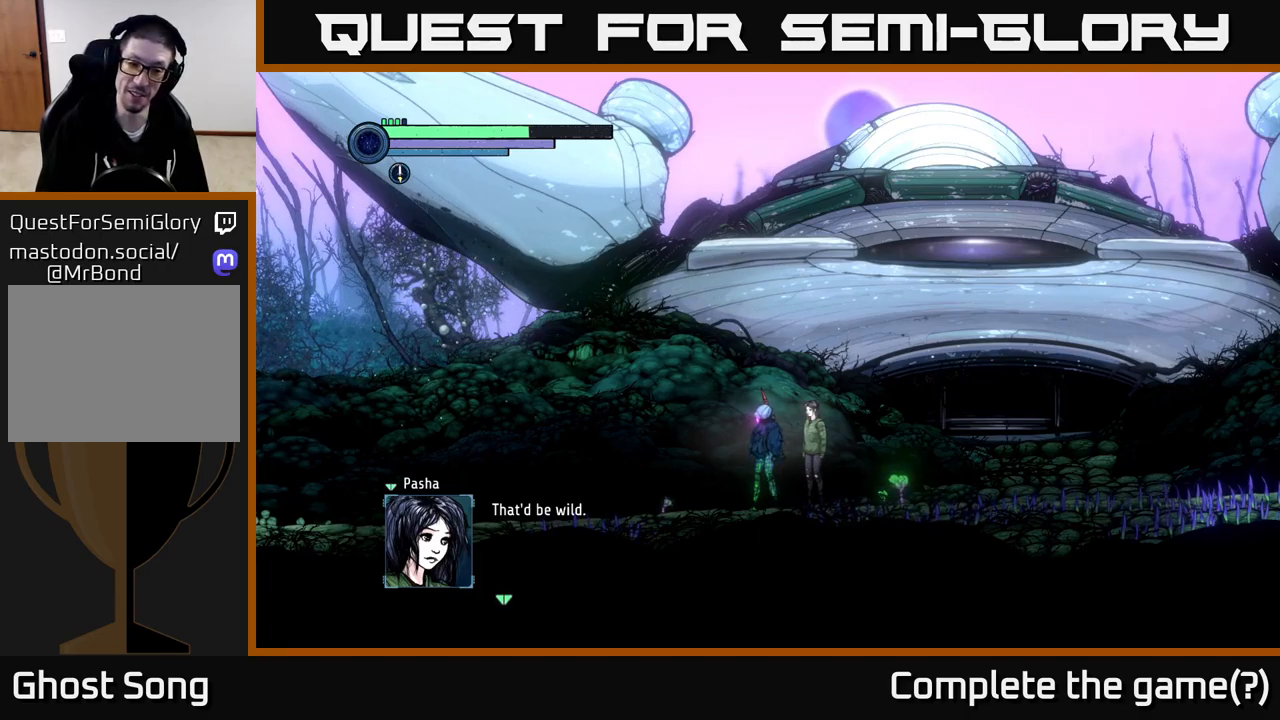
{"buttons": [], "left_stick": "center", "right_stick": "center", "events": []}
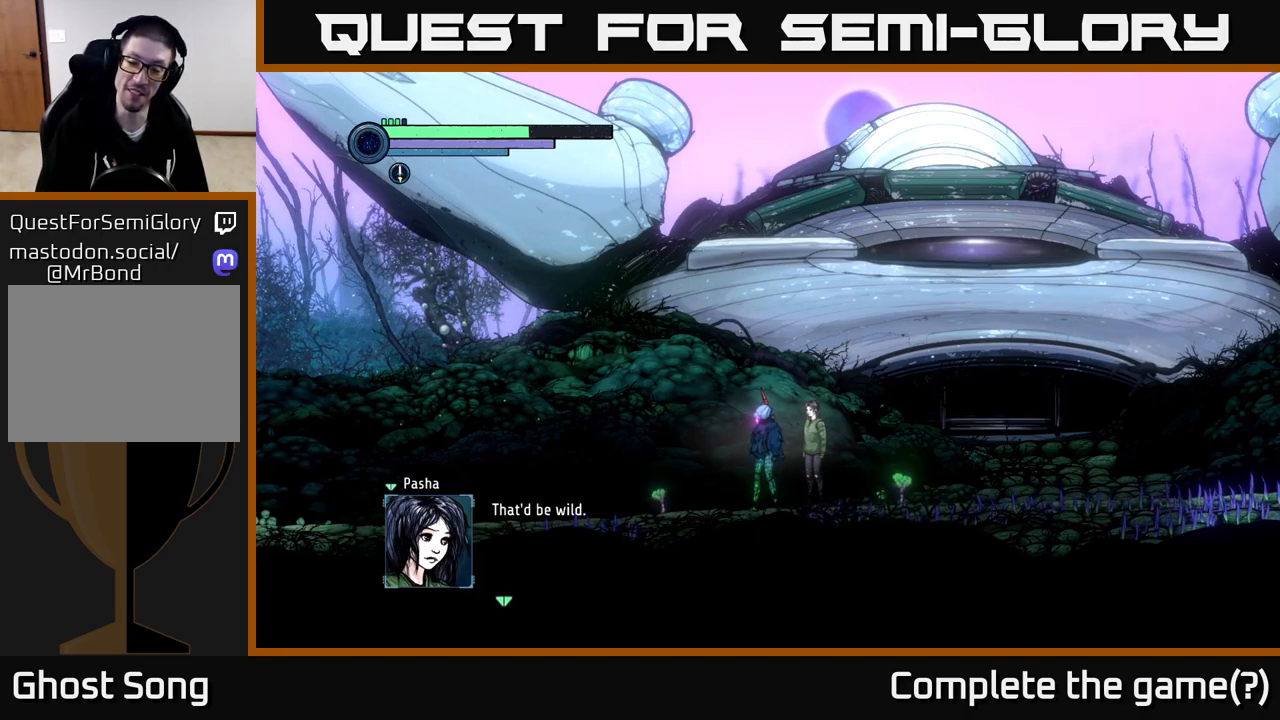
{"buttons": [], "left_stick": "center", "right_stick": "center", "events": []}
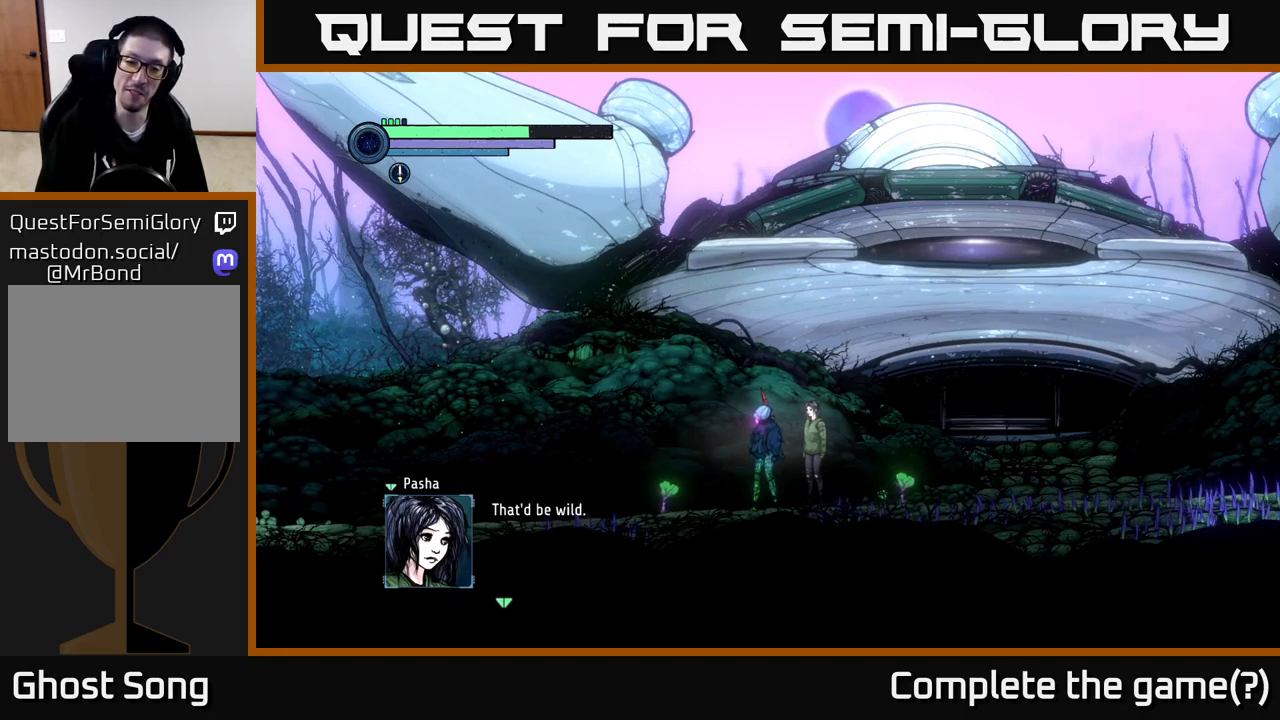
{"buttons": [], "left_stick": "center", "right_stick": "center", "events": []}
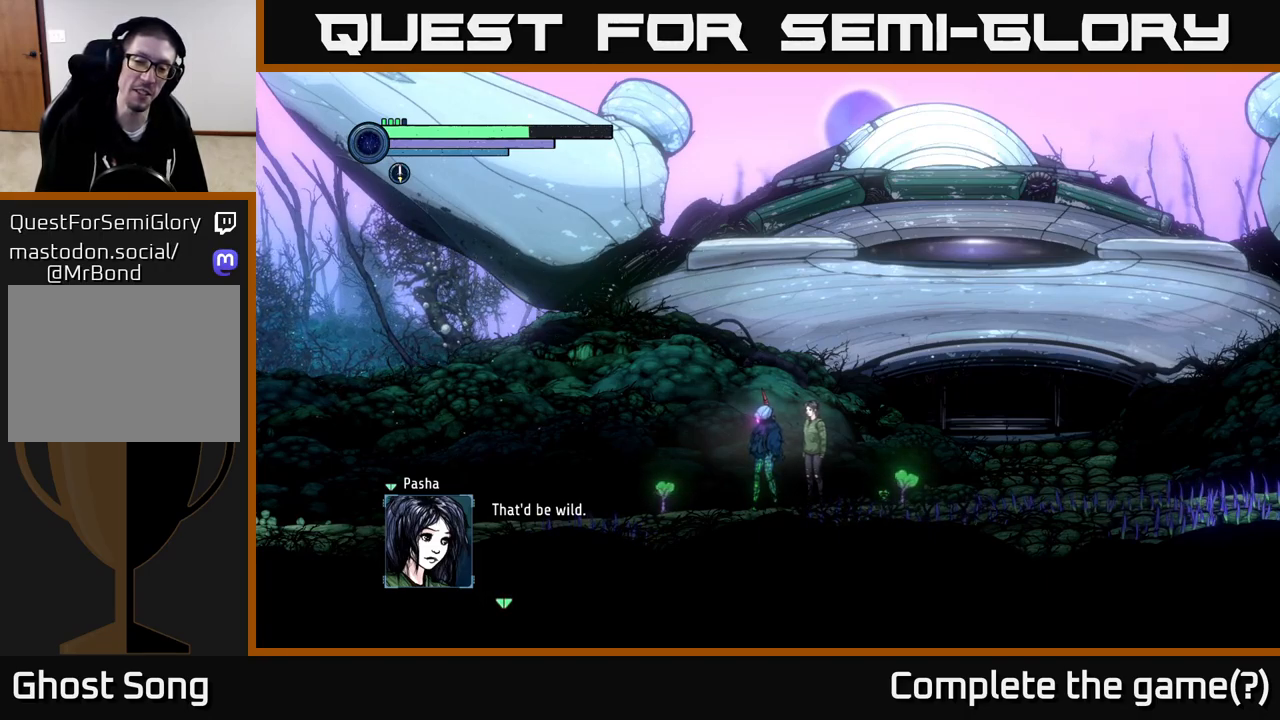
{"buttons": [], "left_stick": "center", "right_stick": "center", "events": [[200, "A", "down"], [284, "A", "up"]]}
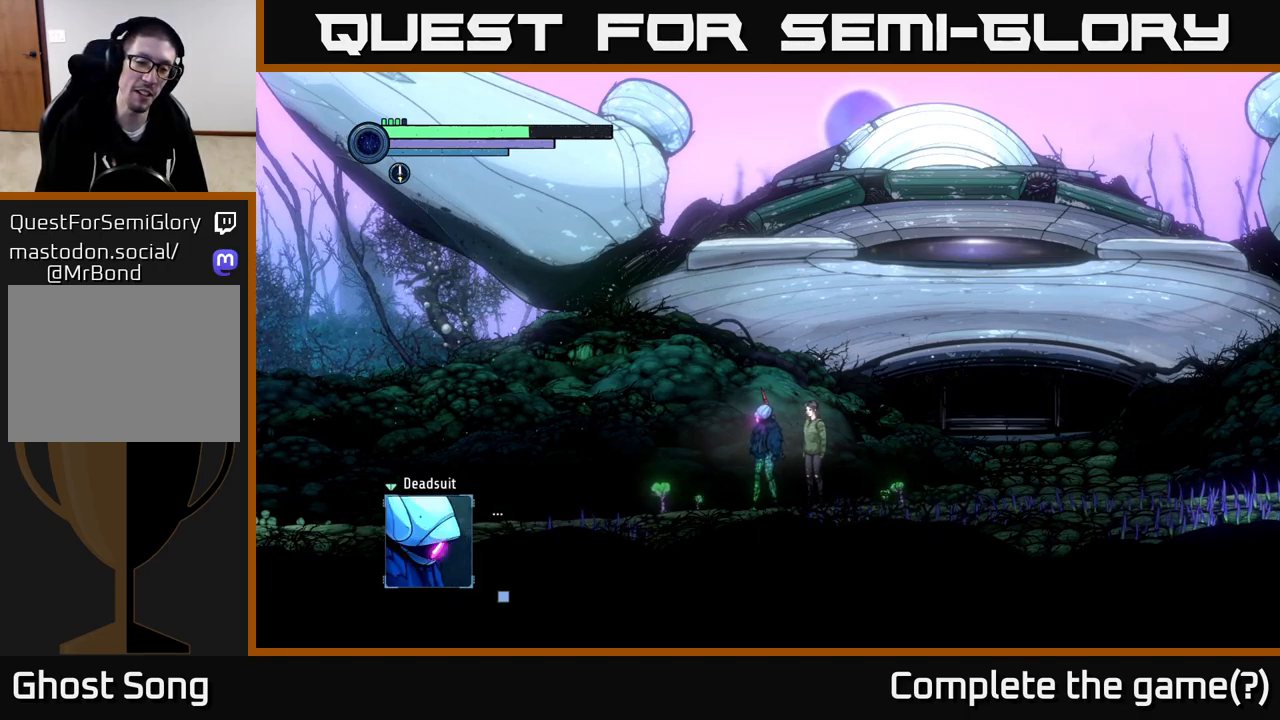
{"buttons": [], "left_stick": "center", "right_stick": "center", "events": []}
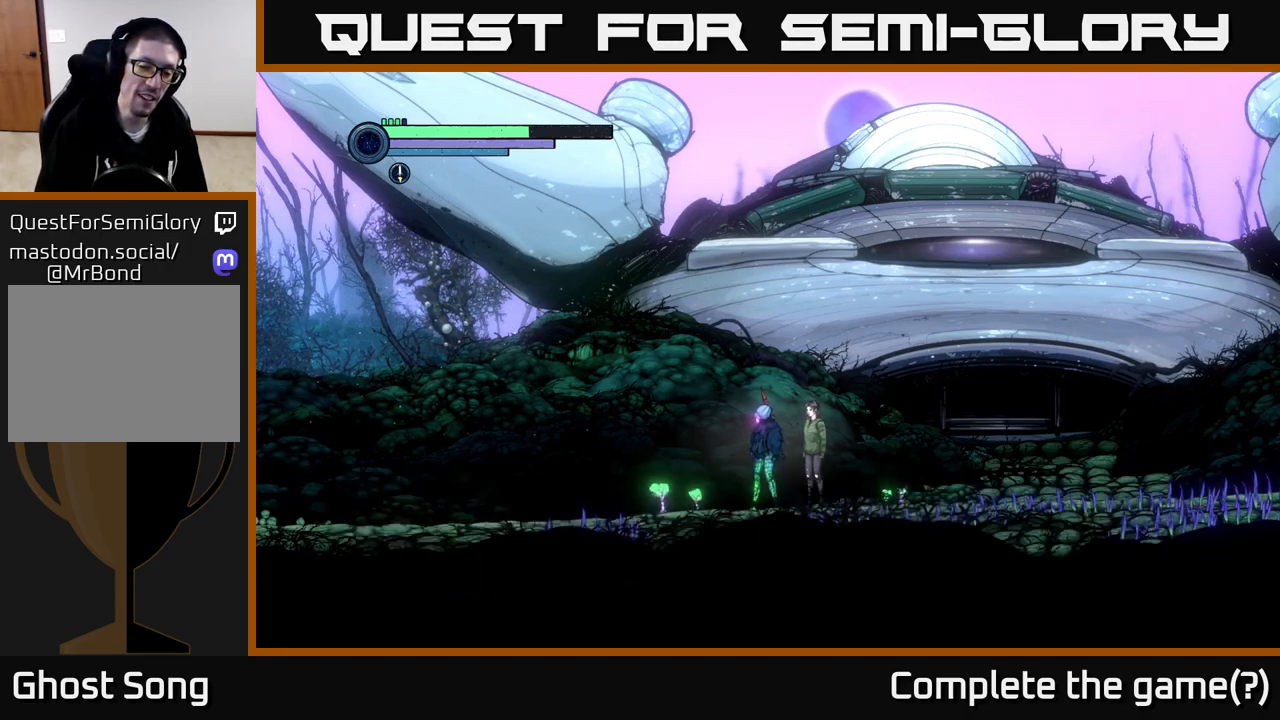
{"buttons": [], "left_stick": "center", "right_stick": "center", "events": [[50, "A", "down"], [84, "A", "up"]]}
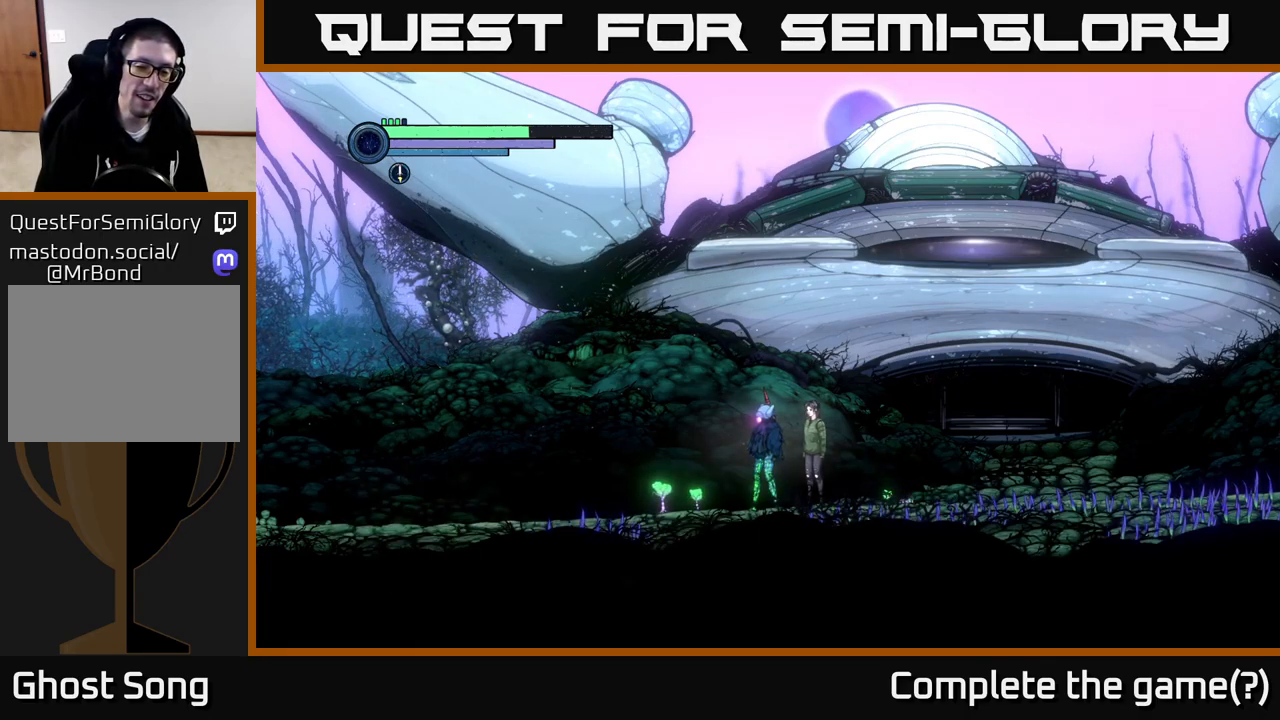
{"buttons": [], "left_stick": "left", "right_stick": "center", "events": [[367, "left_stick", "left"]]}
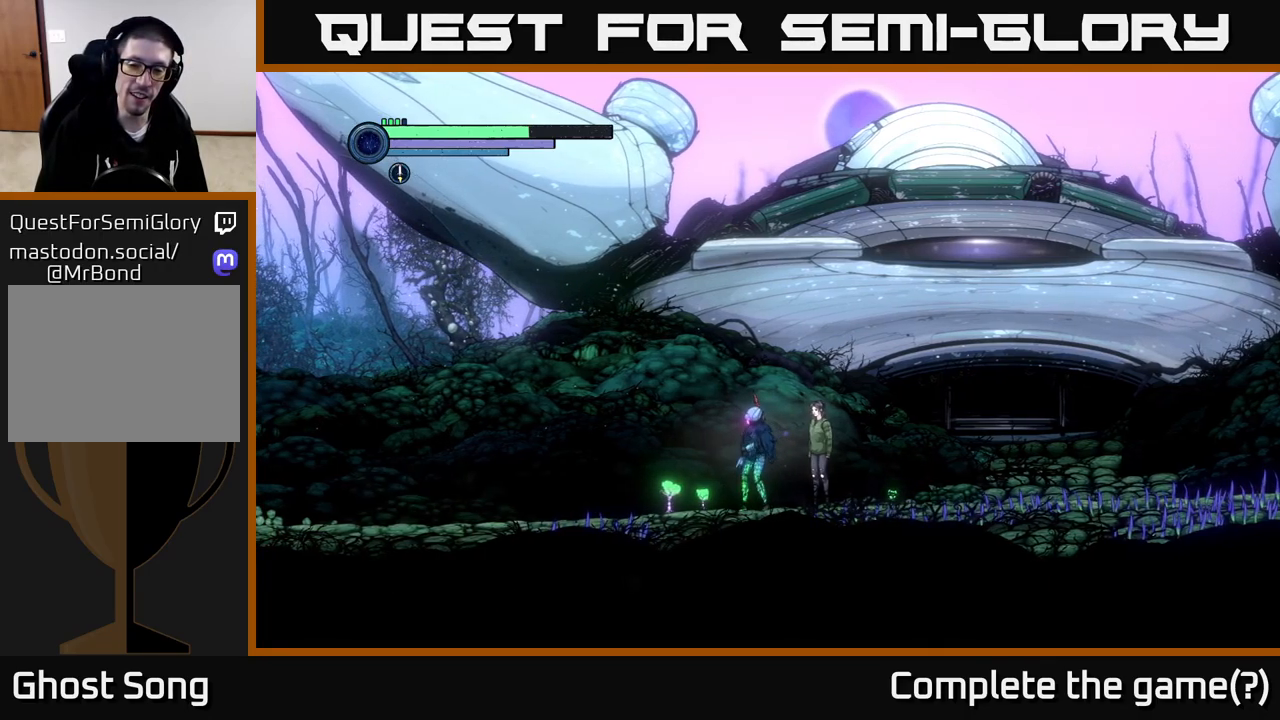
{"buttons": [], "left_stick": "center", "right_stick": "center", "events": [[34, "left_stick", "center"], [84, "left_stick", "right"], [267, "left_stick", "center"]]}
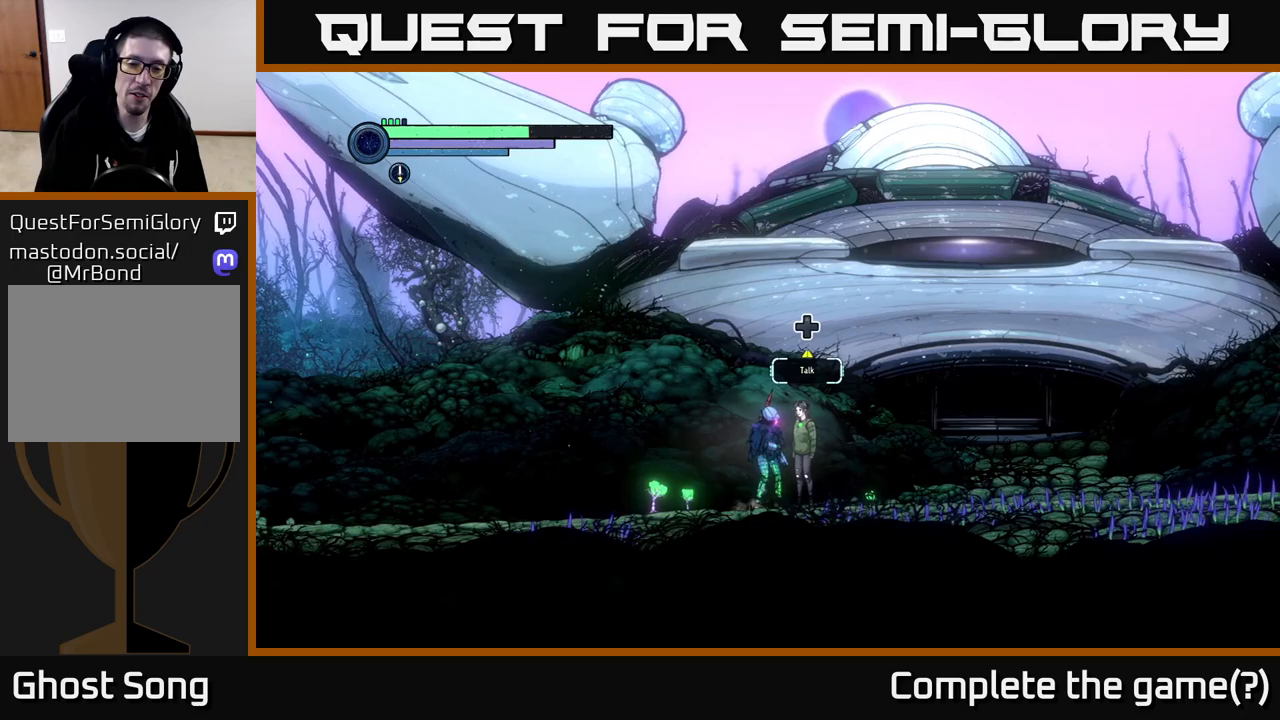
{"buttons": [], "left_stick": "center", "right_stick": "center", "events": [[116, "DPAD_UP", "down"], [316, "DPAD_UP", "up"]]}
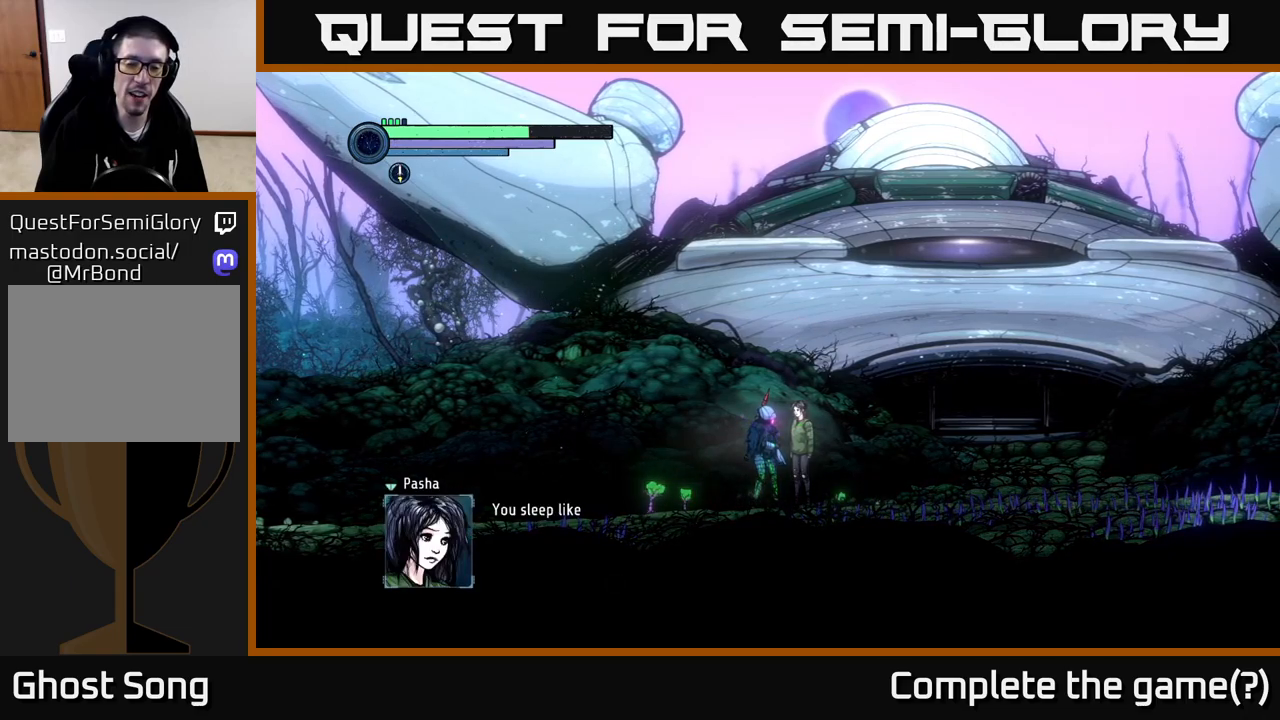
{"buttons": [], "left_stick": "center", "right_stick": "center", "events": [[233, "A", "down"], [366, "A", "up"]]}
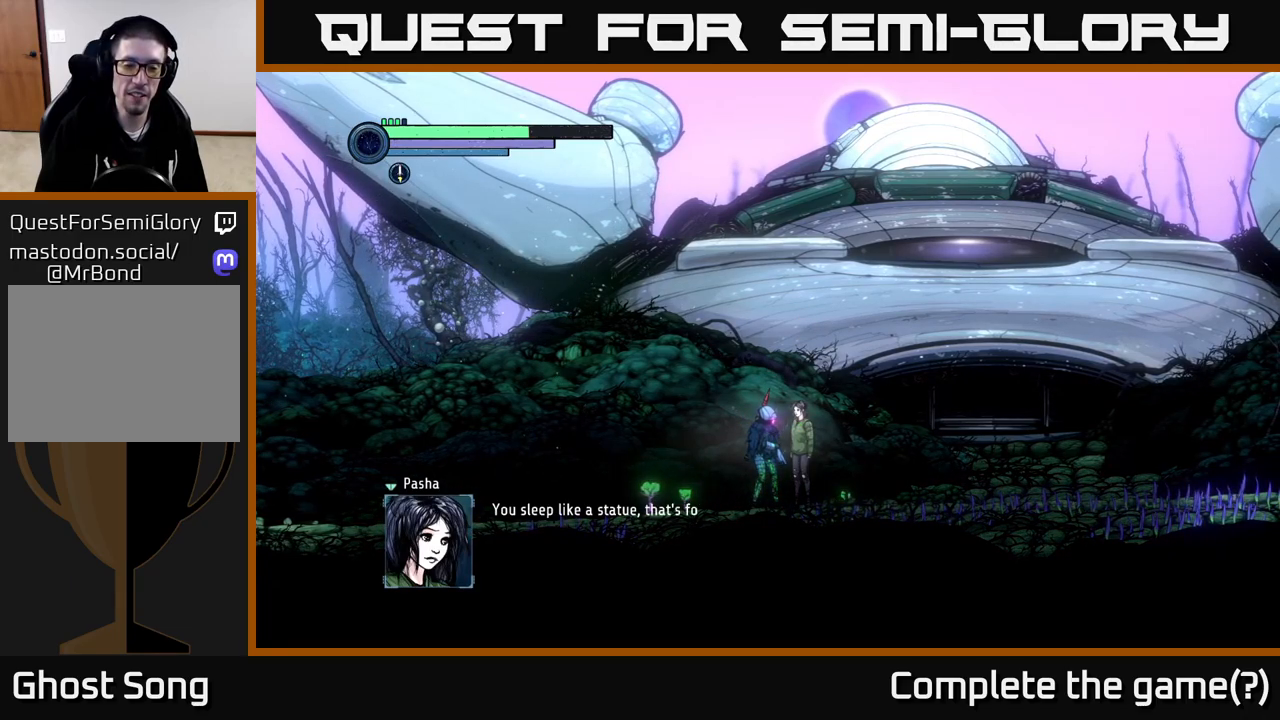
{"buttons": [], "left_stick": "center", "right_stick": "center", "events": []}
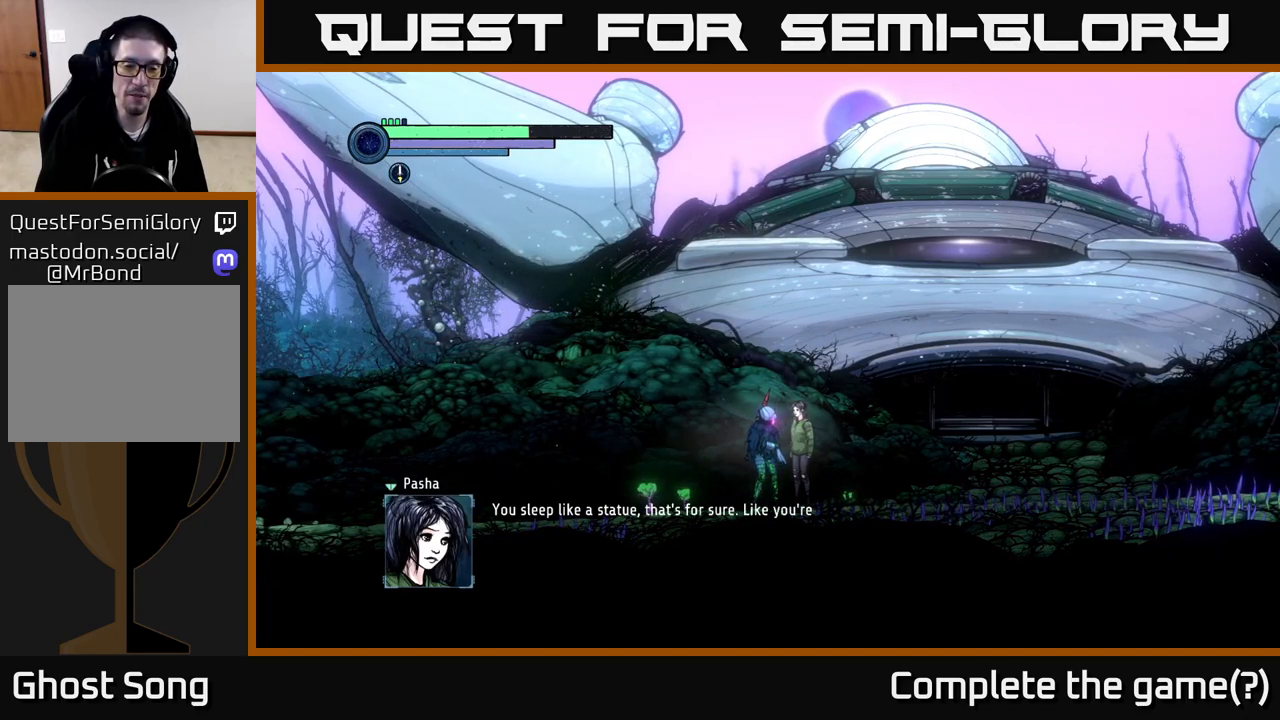
{"buttons": [], "left_stick": "center", "right_stick": "center", "events": []}
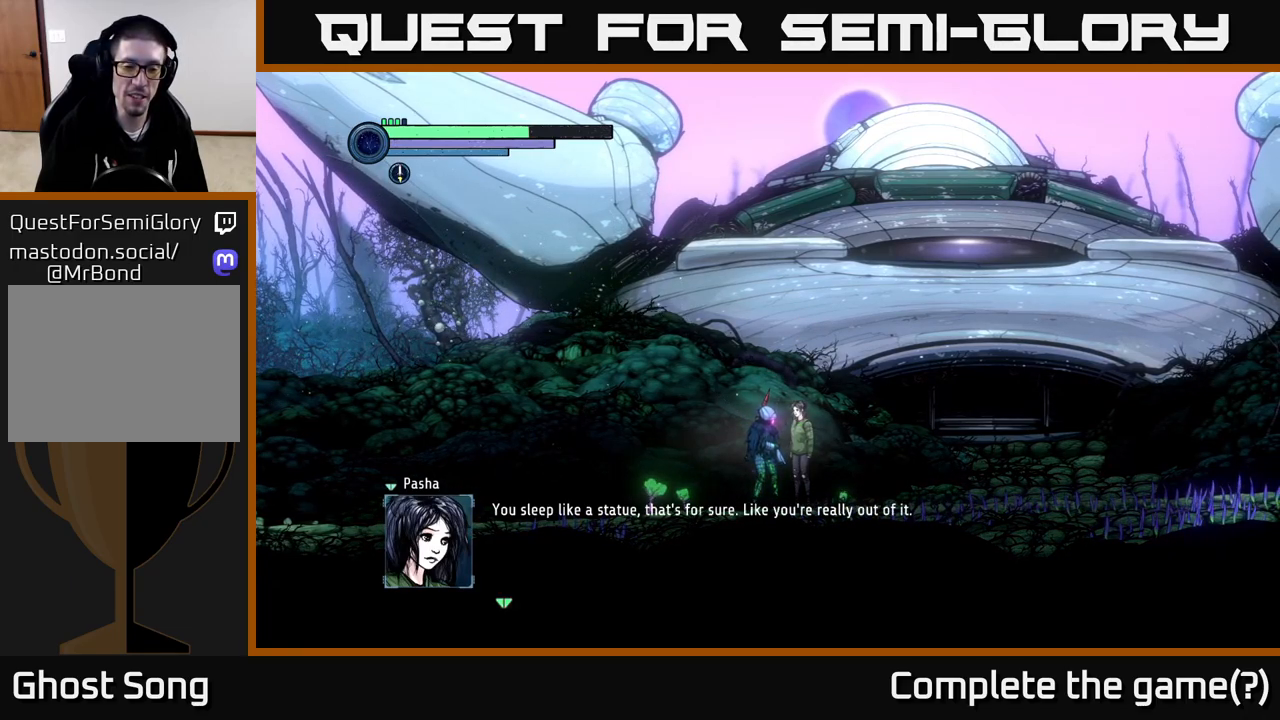
{"buttons": [], "left_stick": "center", "right_stick": "center", "events": []}
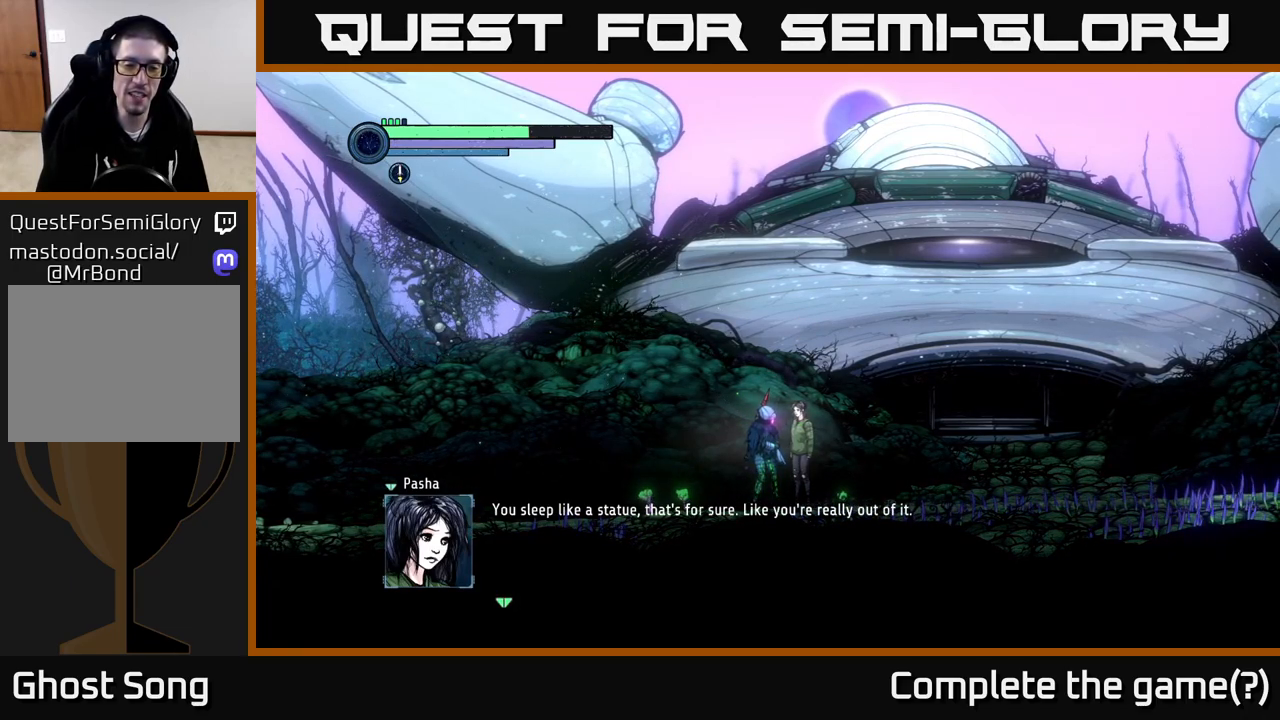
{"buttons": [], "left_stick": "center", "right_stick": "center", "events": []}
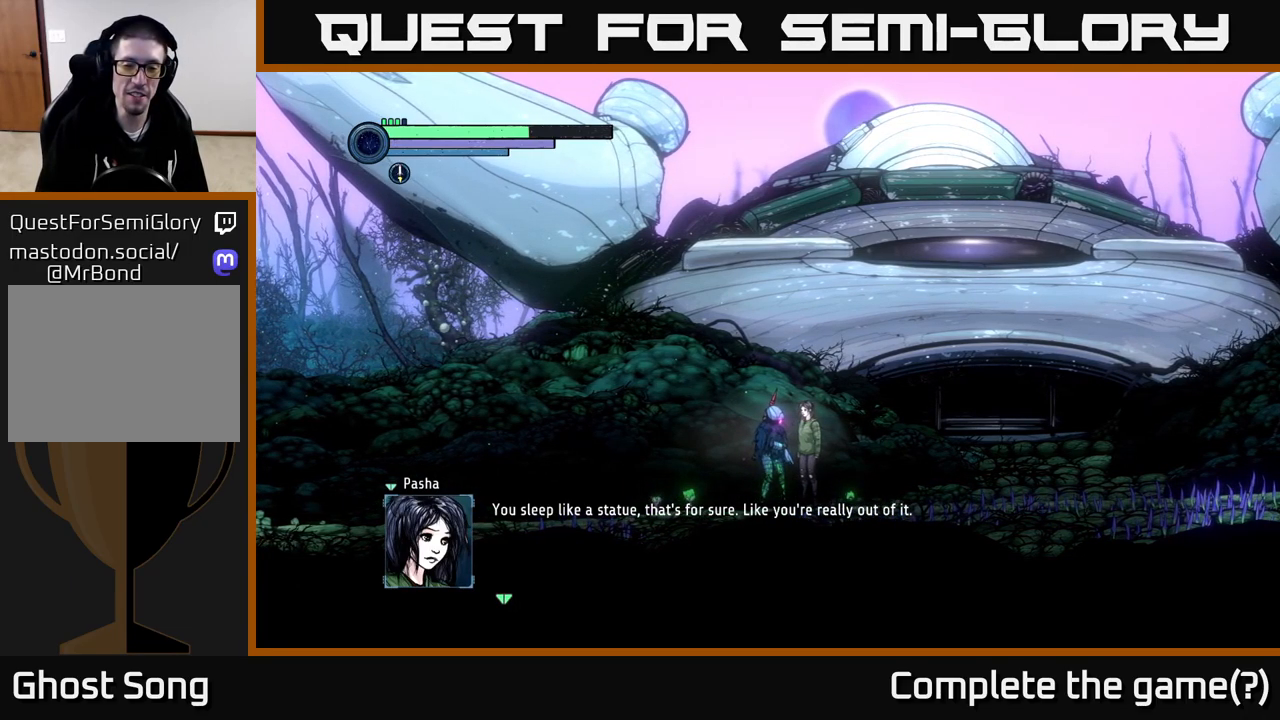
{"buttons": [], "left_stick": "center", "right_stick": "center", "events": []}
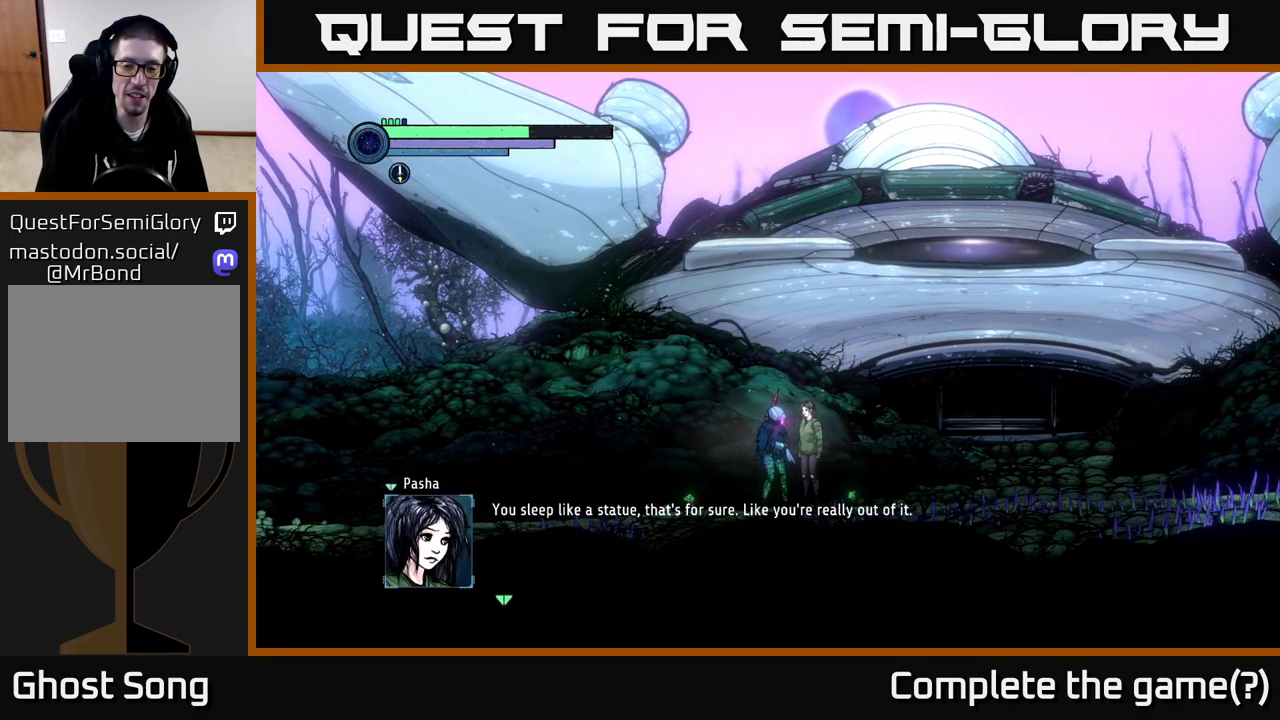
{"buttons": [], "left_stick": "center", "right_stick": "center", "events": []}
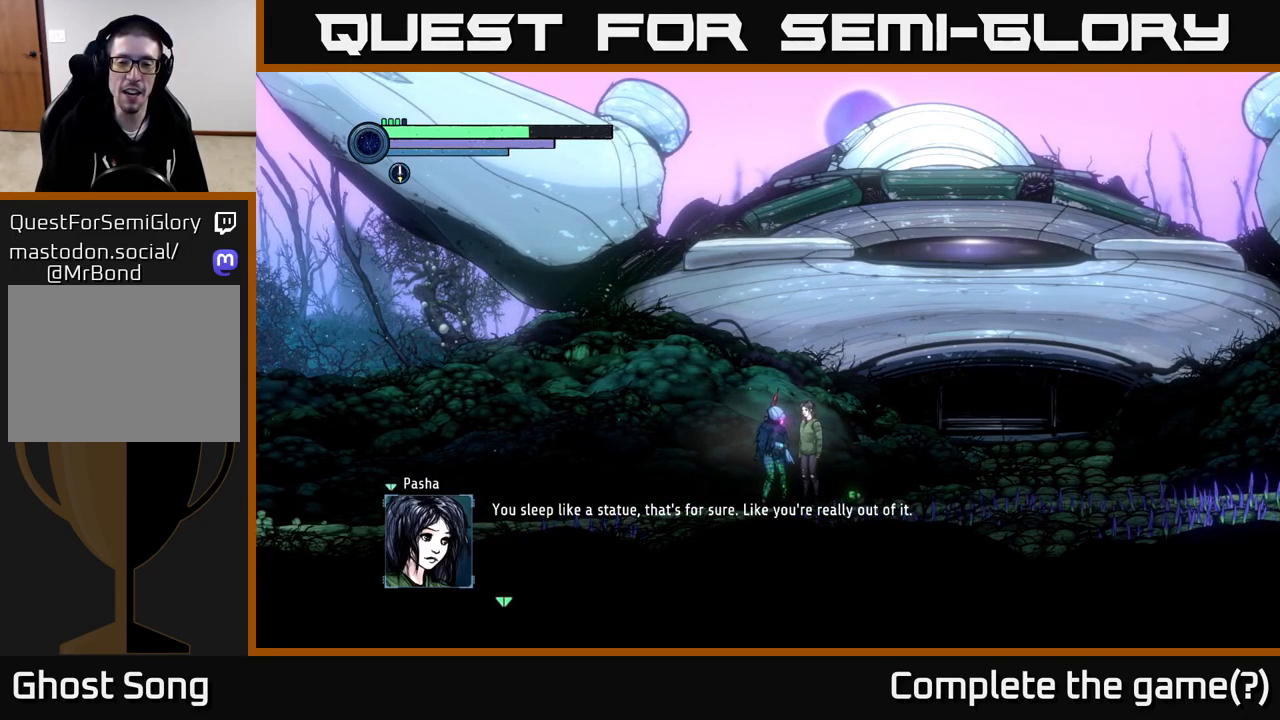
{"buttons": [], "left_stick": "center", "right_stick": "center", "events": []}
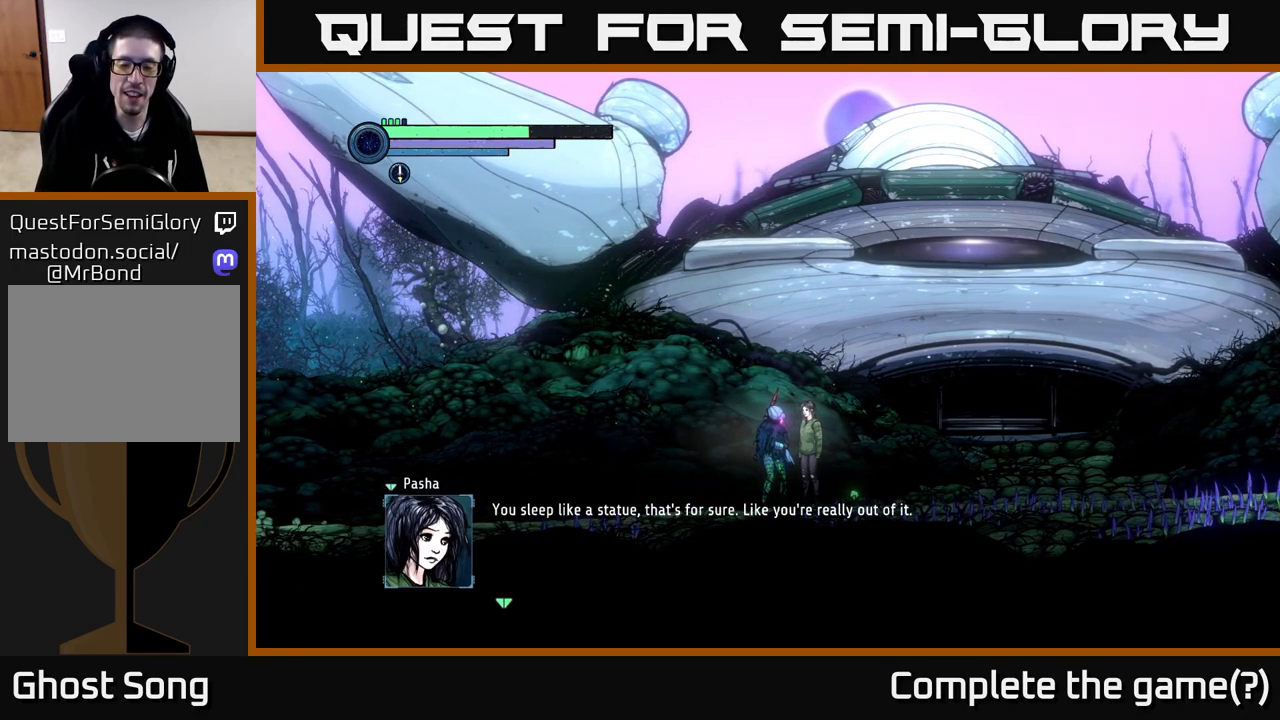
{"buttons": [], "left_stick": "center", "right_stick": "center", "events": []}
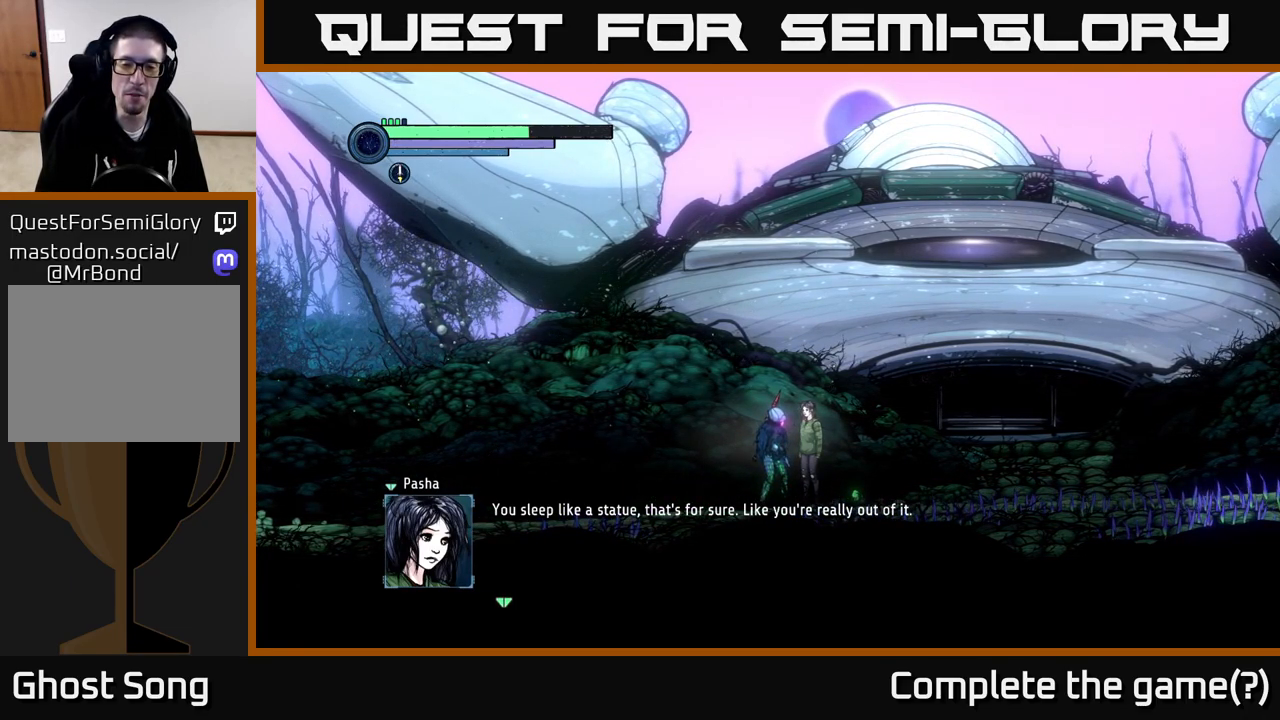
{"buttons": [], "left_stick": "center", "right_stick": "center", "events": []}
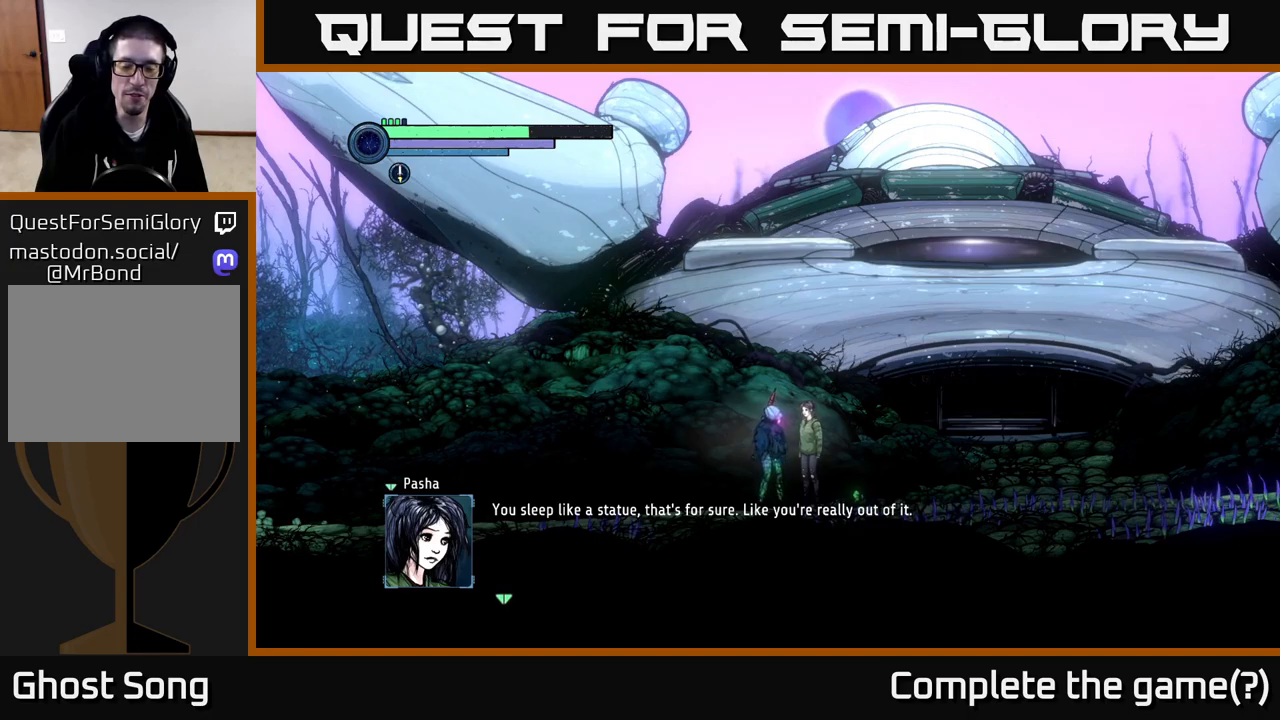
{"buttons": ["A"], "left_stick": "center", "right_stick": "center", "events": [[500, "A", "down"]]}
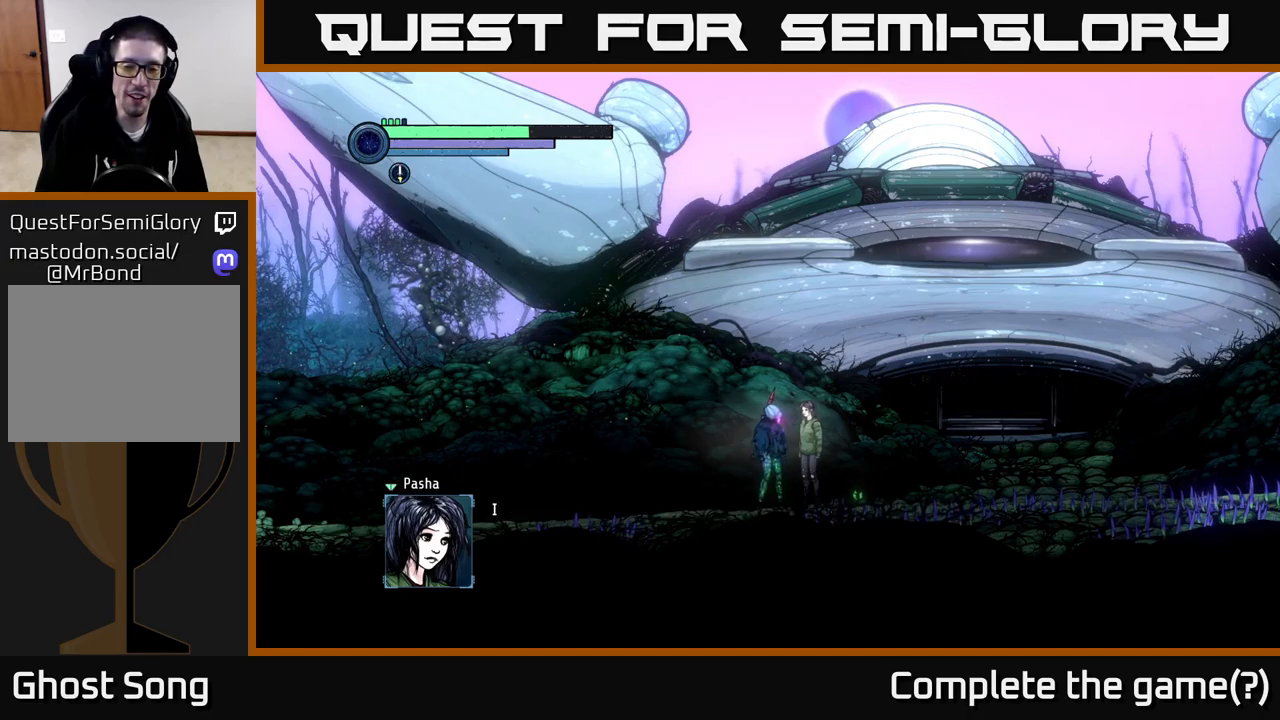
{"buttons": [], "left_stick": "center", "right_stick": "center", "events": [[183, "A", "up"]]}